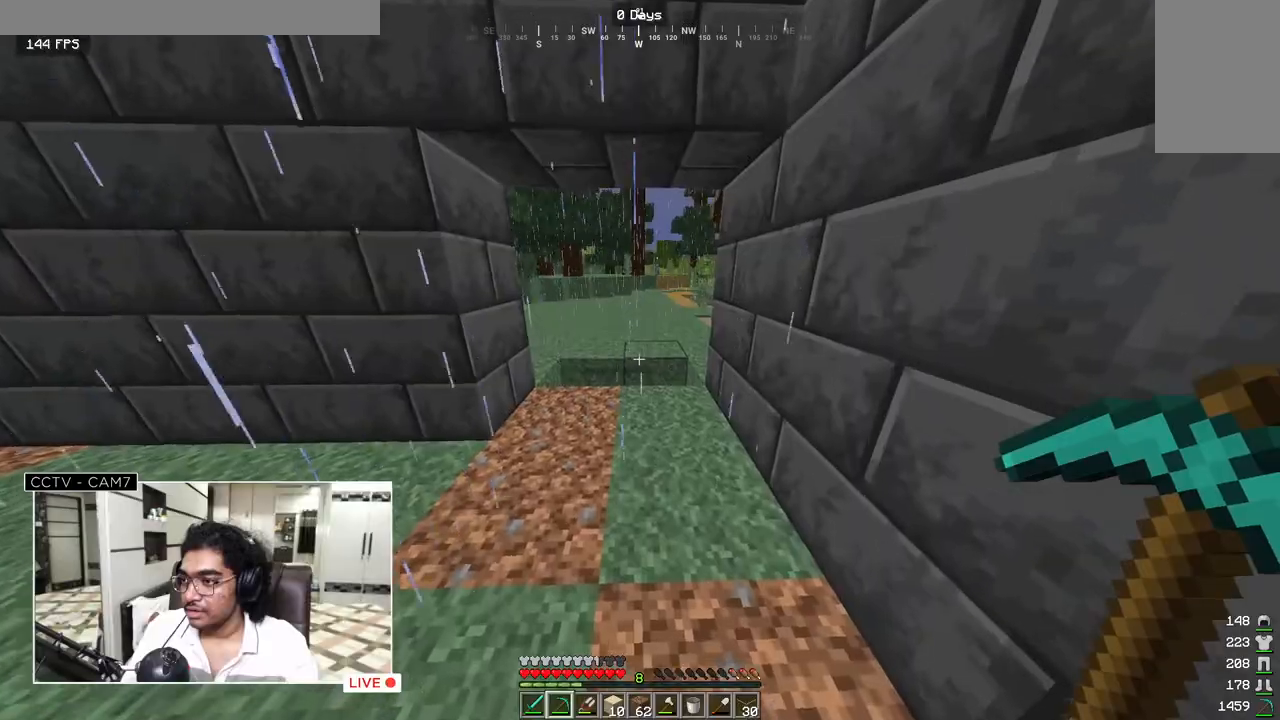
Gameplay with keyboard and mouse; each line is a JSON object with the keys and mouse buttons held at the frame after it. "events" lists presses ("down") and releases ("up") of "a", "d", "s", "w", "mouse_left" and "mouse_right" between this image and that frame as [ms after this image, input, new state], when the widget could be followed in between. "mouse_left", "mouse_right" = the "left", "right" buttons of the "mouse" list. No other keys are recorded. Fast repeated clicks can show as one long hold. Mouse movement is not recorded.
{"keys": ["w"], "mouse": [], "events": []}
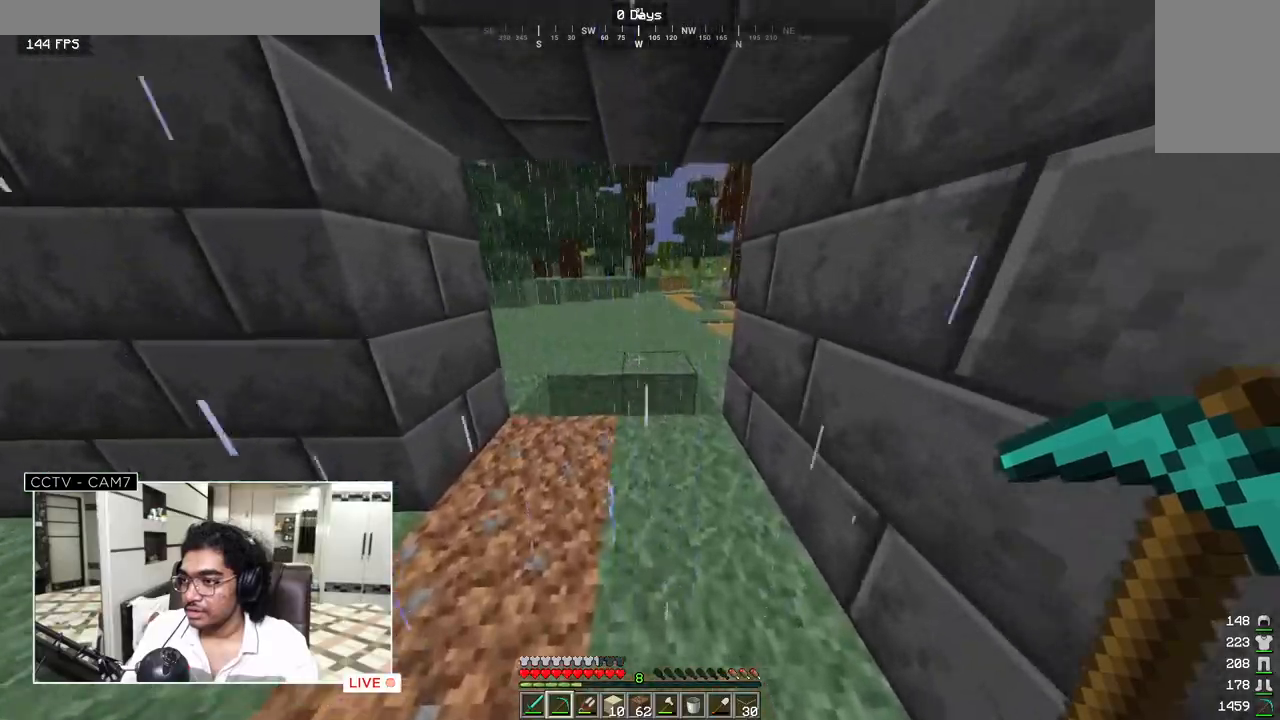
{"keys": ["w"], "mouse": [], "events": []}
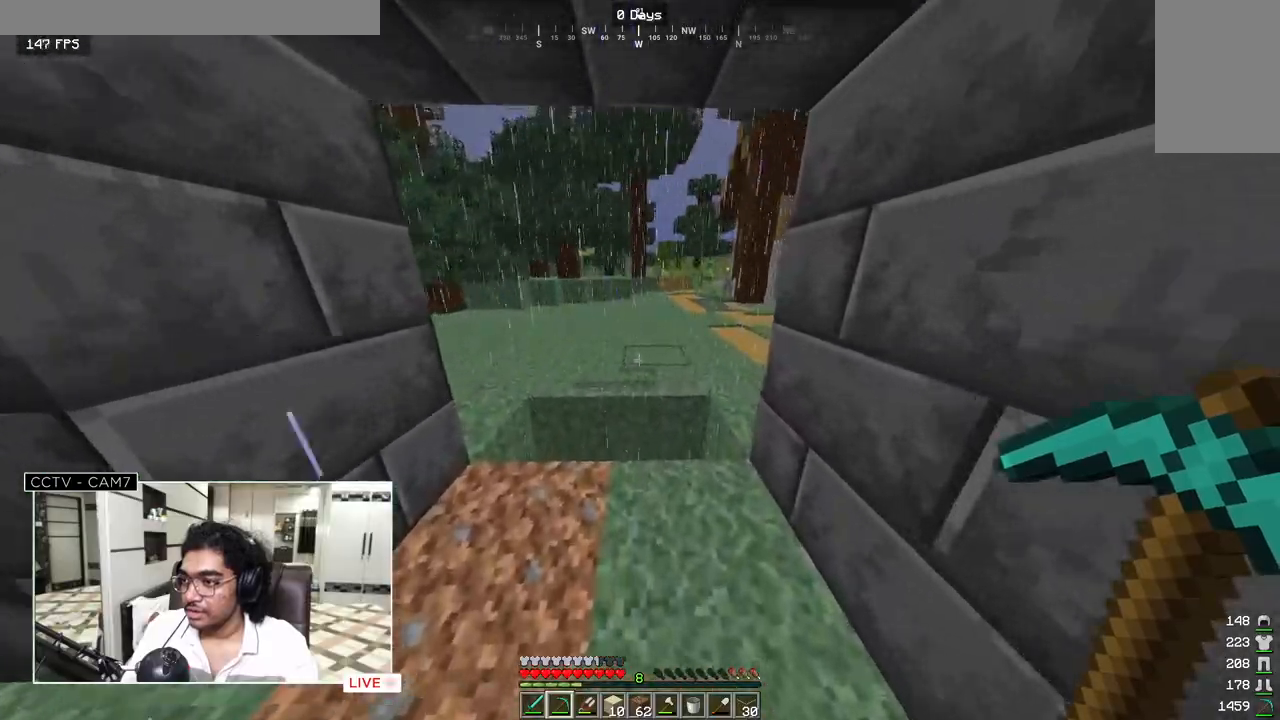
{"keys": ["w"], "mouse": [], "events": []}
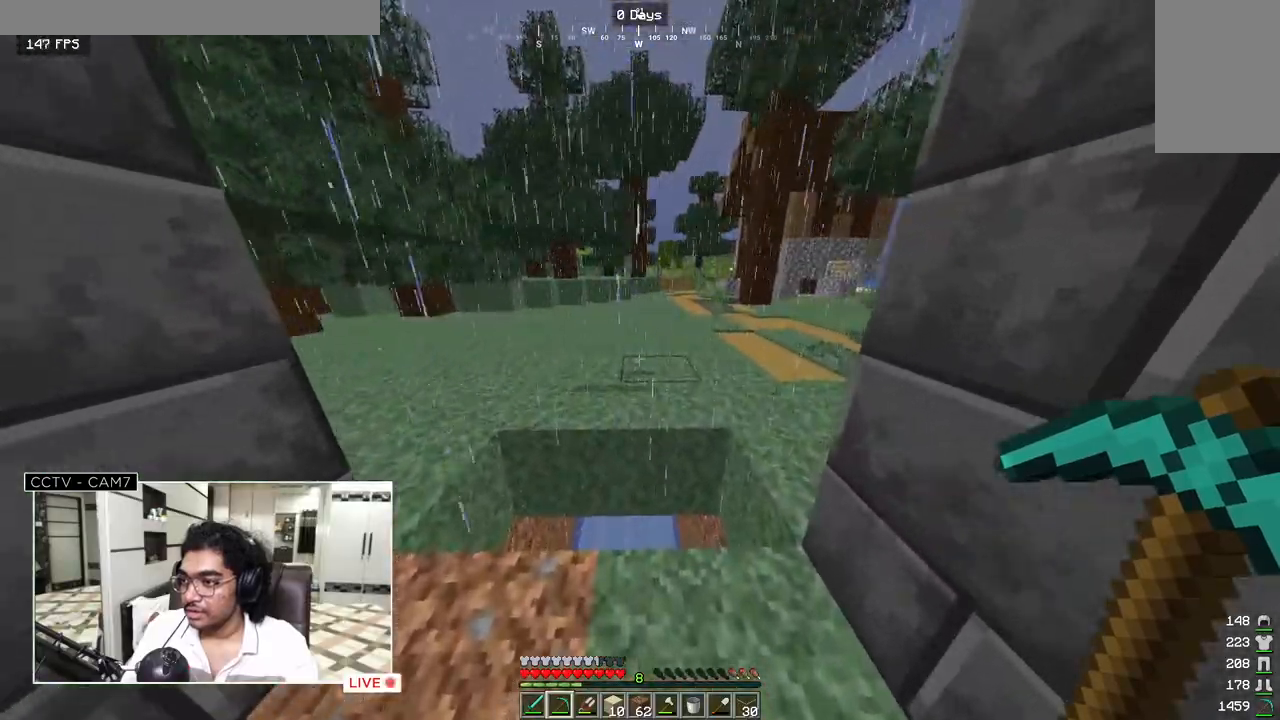
{"keys": ["w"], "mouse": [], "events": []}
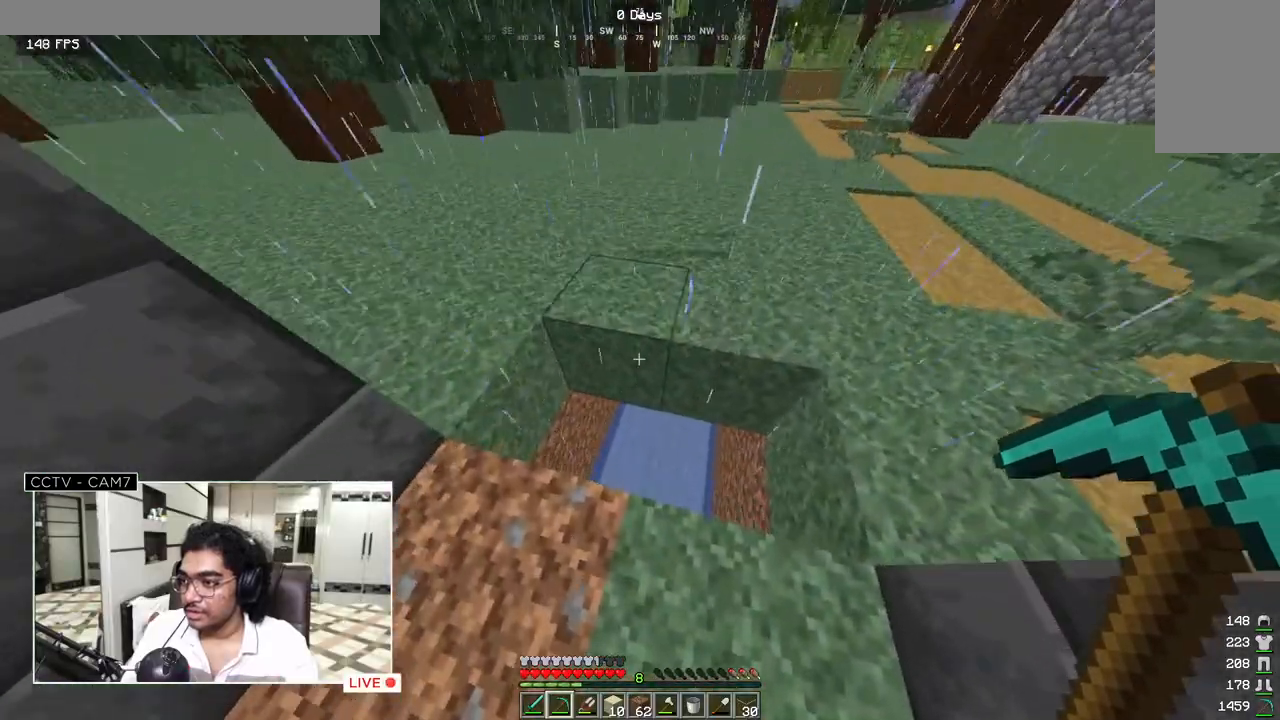
{"keys": ["w"], "mouse": [], "events": []}
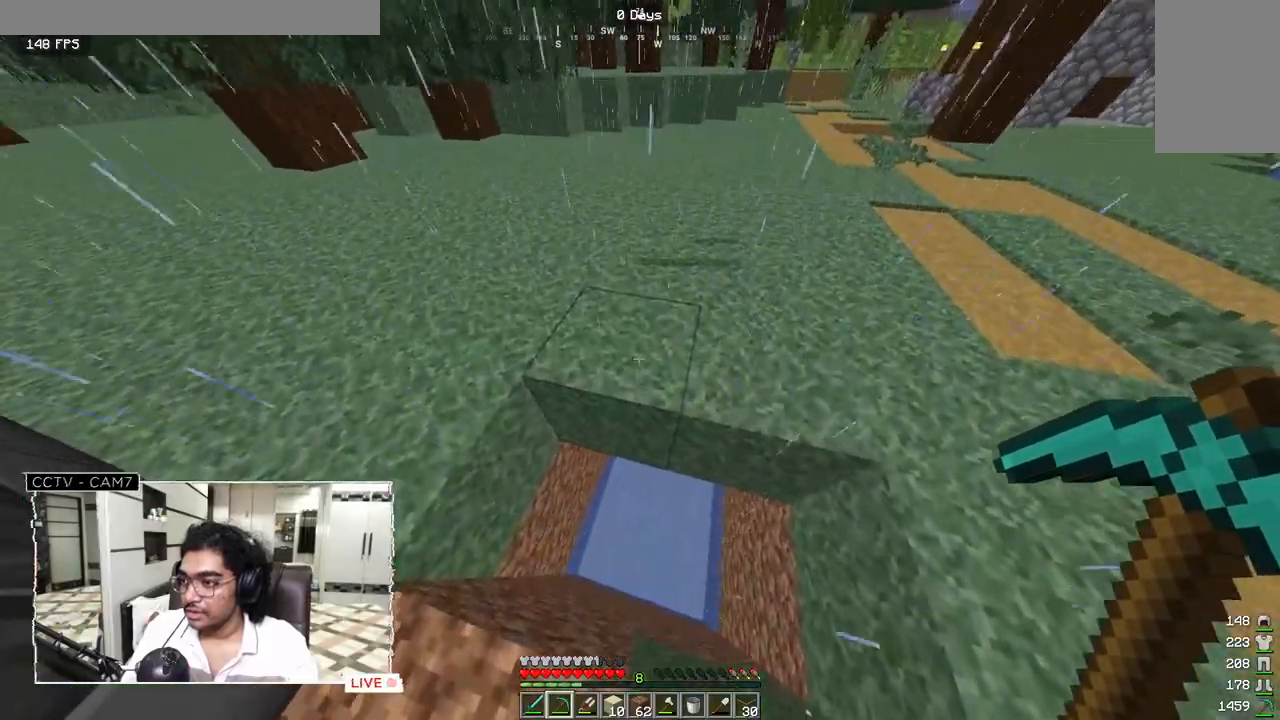
{"keys": ["w"], "mouse": [], "events": []}
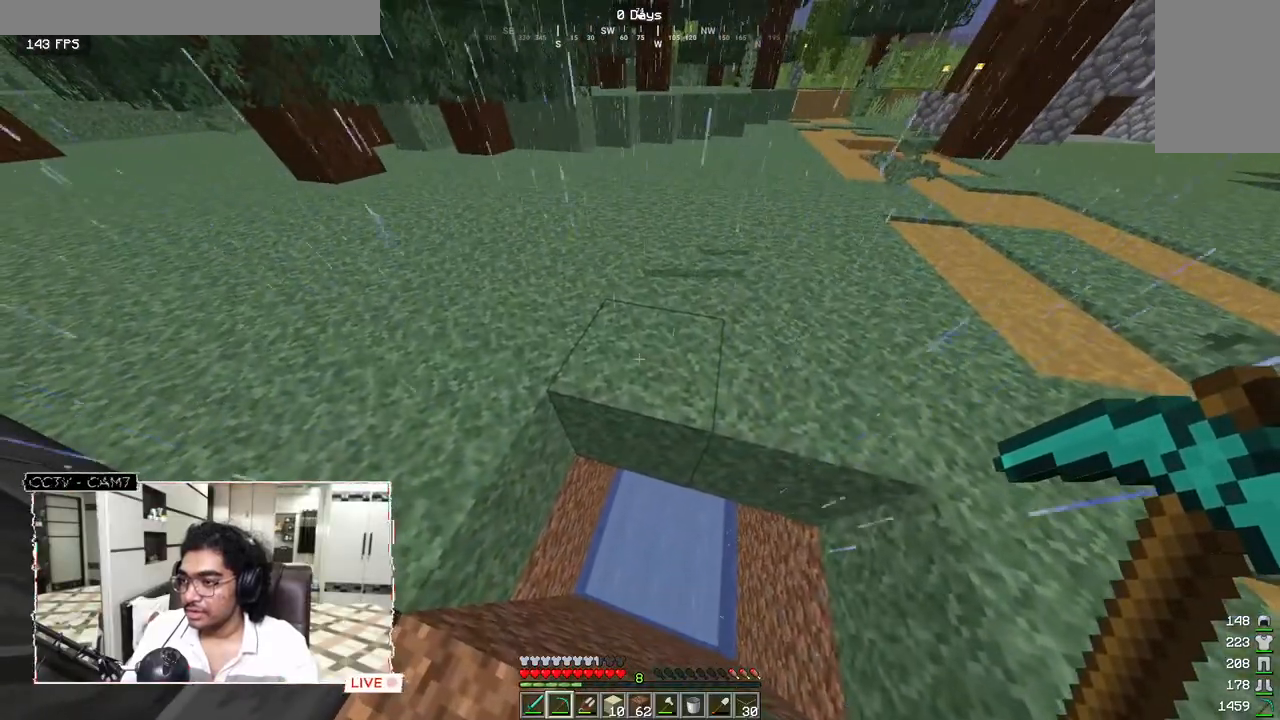
{"keys": ["s"], "mouse": [], "events": [[17, "s", "down"], [83, "w", "up"]]}
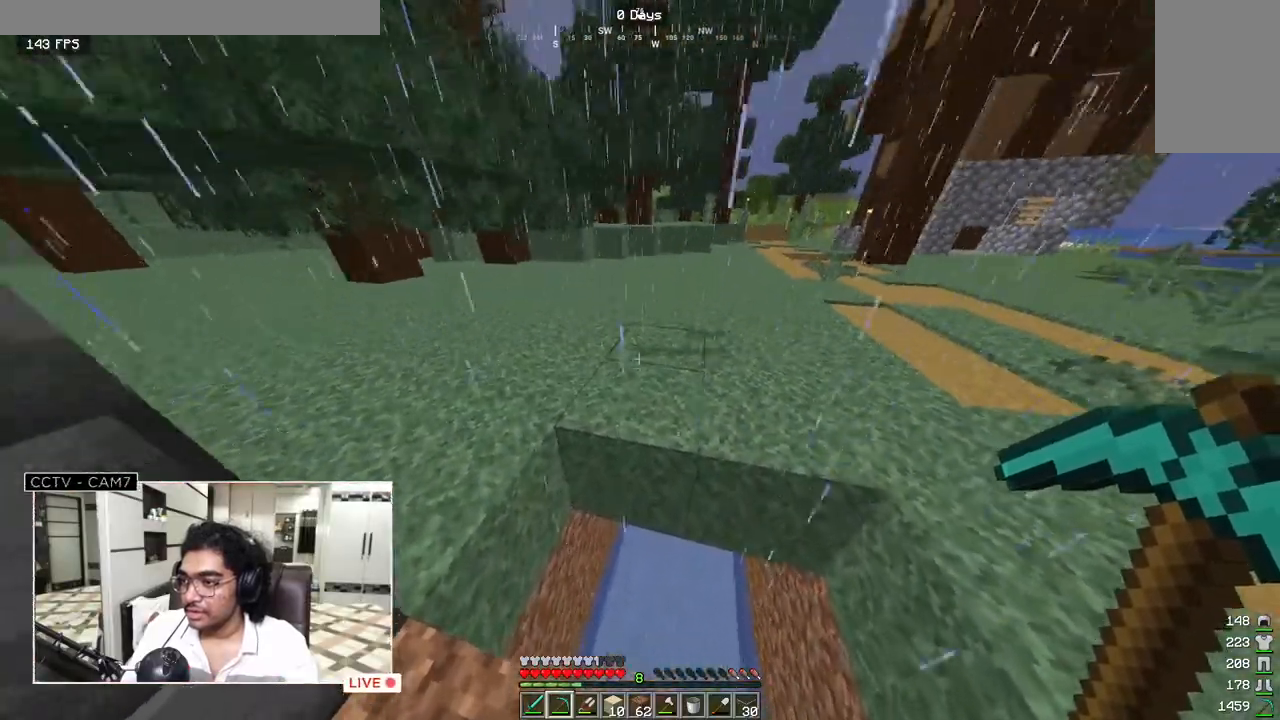
{"keys": ["s"], "mouse": [], "events": []}
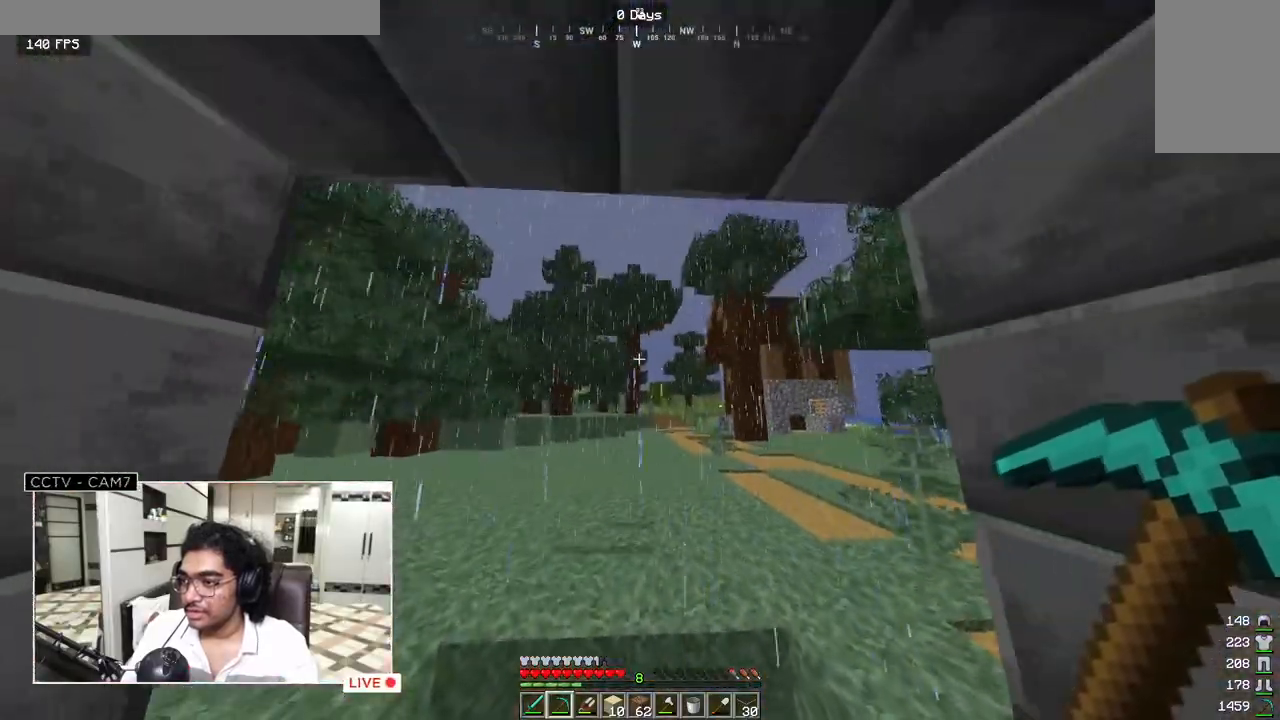
{"keys": ["s"], "mouse": [], "events": []}
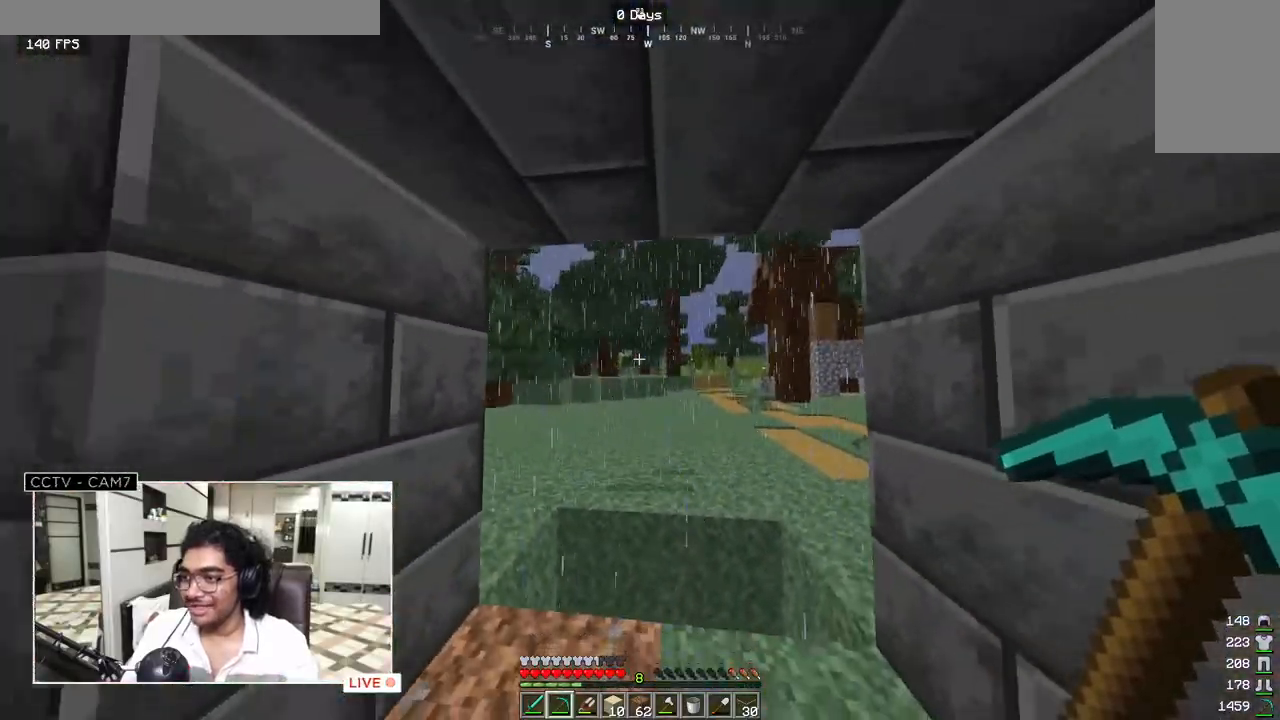
{"keys": ["s"], "mouse": [], "events": []}
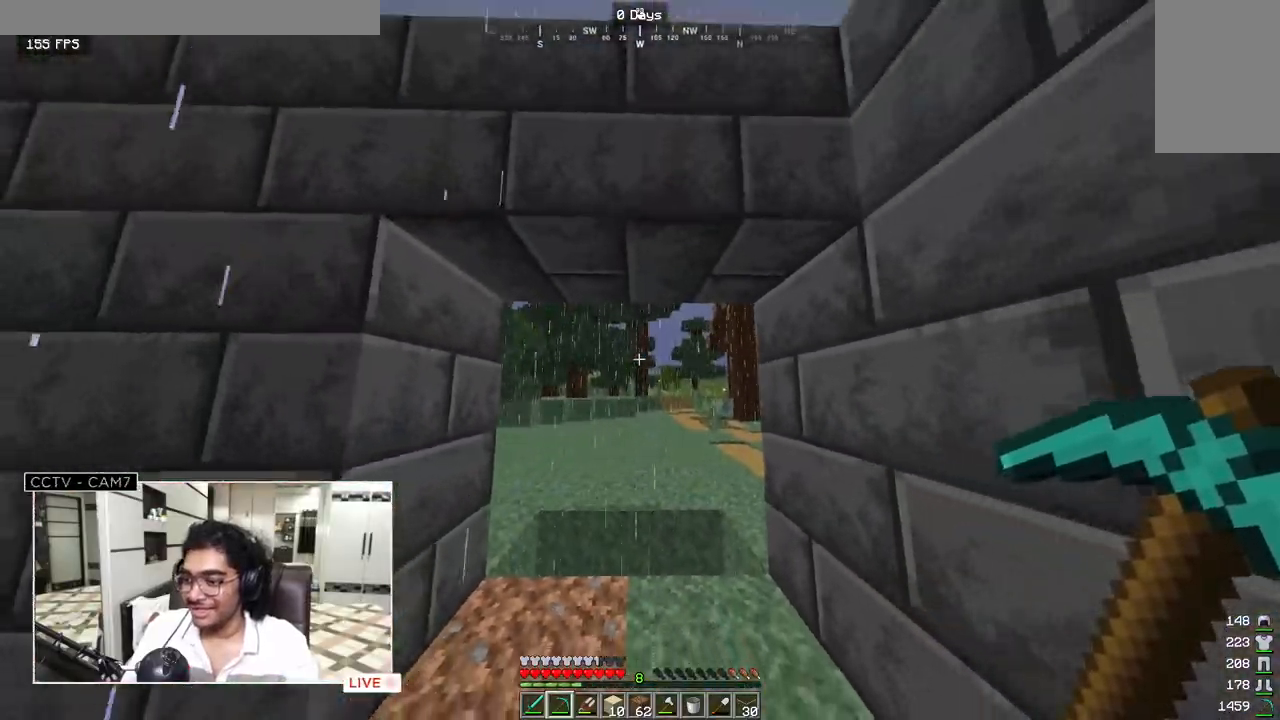
{"keys": ["s"], "mouse": [], "events": []}
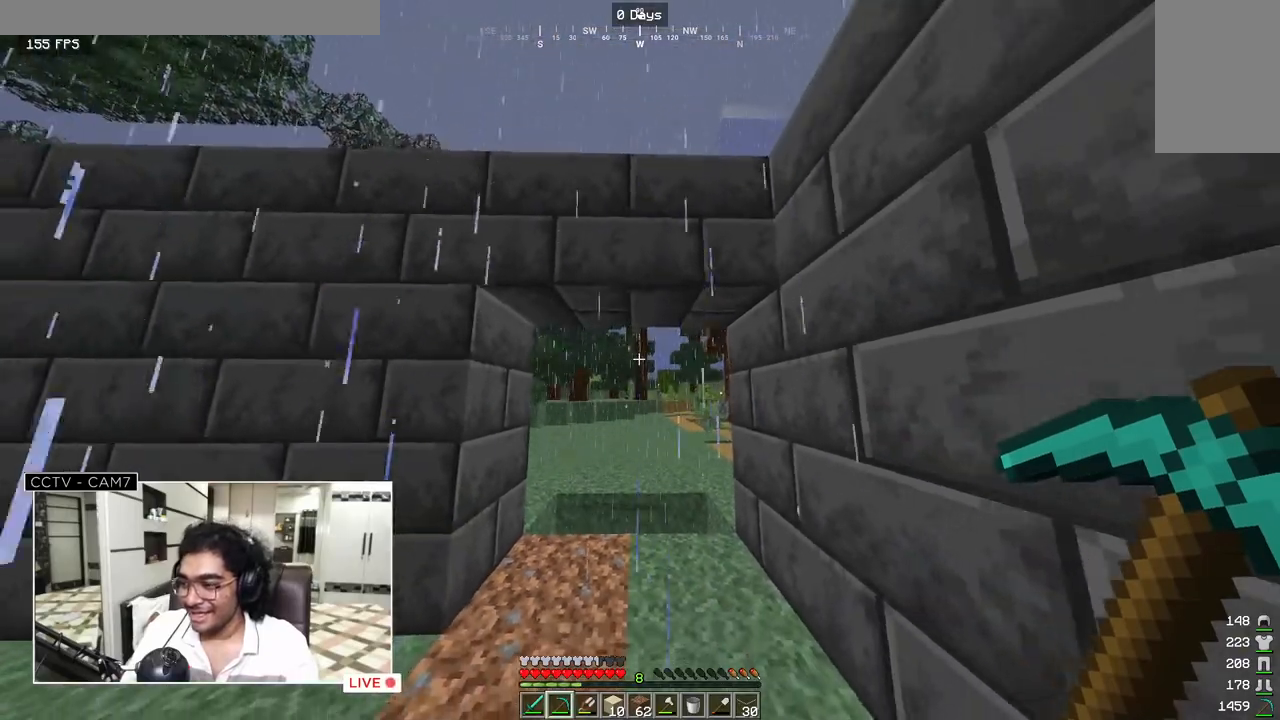
{"keys": ["s"], "mouse": [], "events": []}
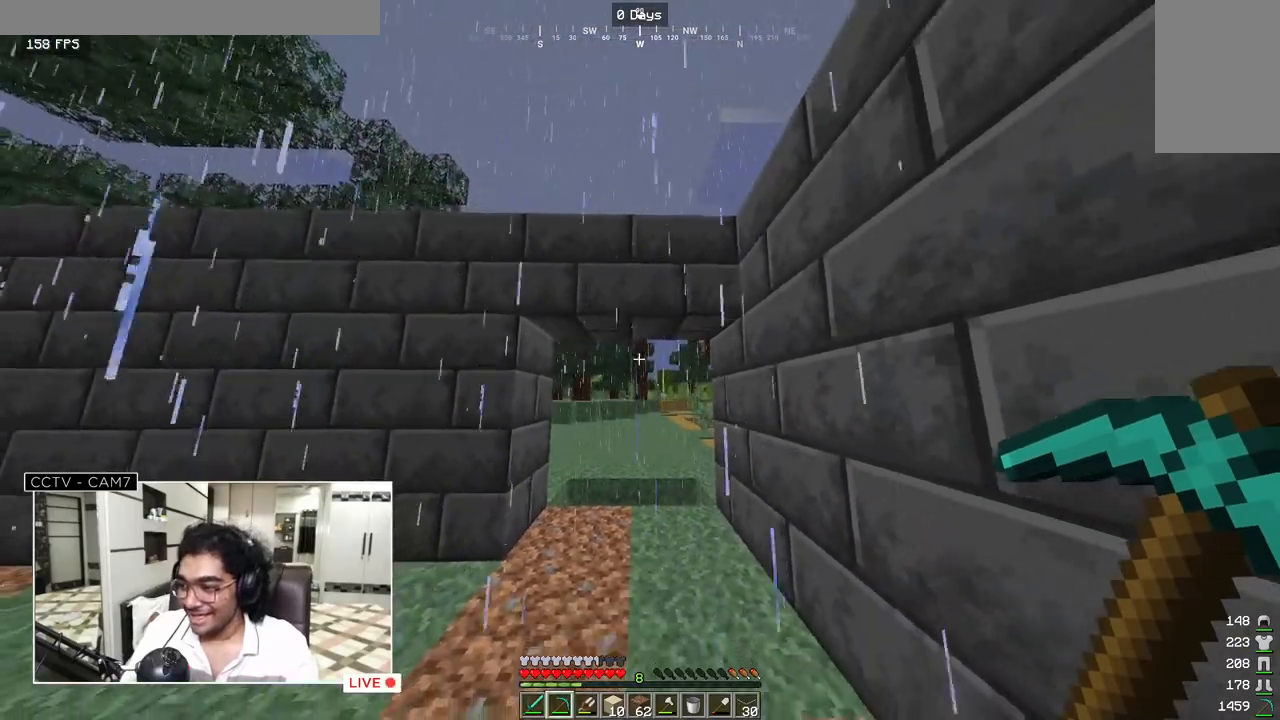
{"keys": ["w"], "mouse": [], "events": [[83, "w", "down"], [167, "s", "up"]]}
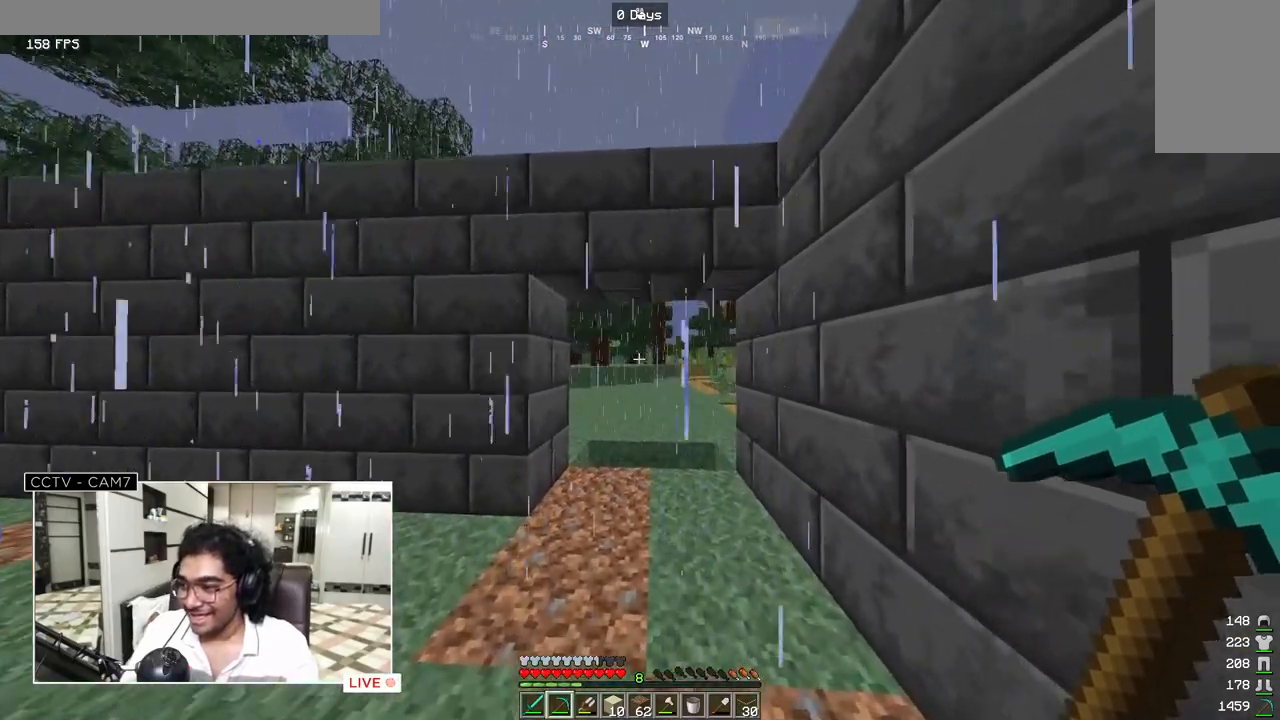
{"keys": ["w"], "mouse": [], "events": []}
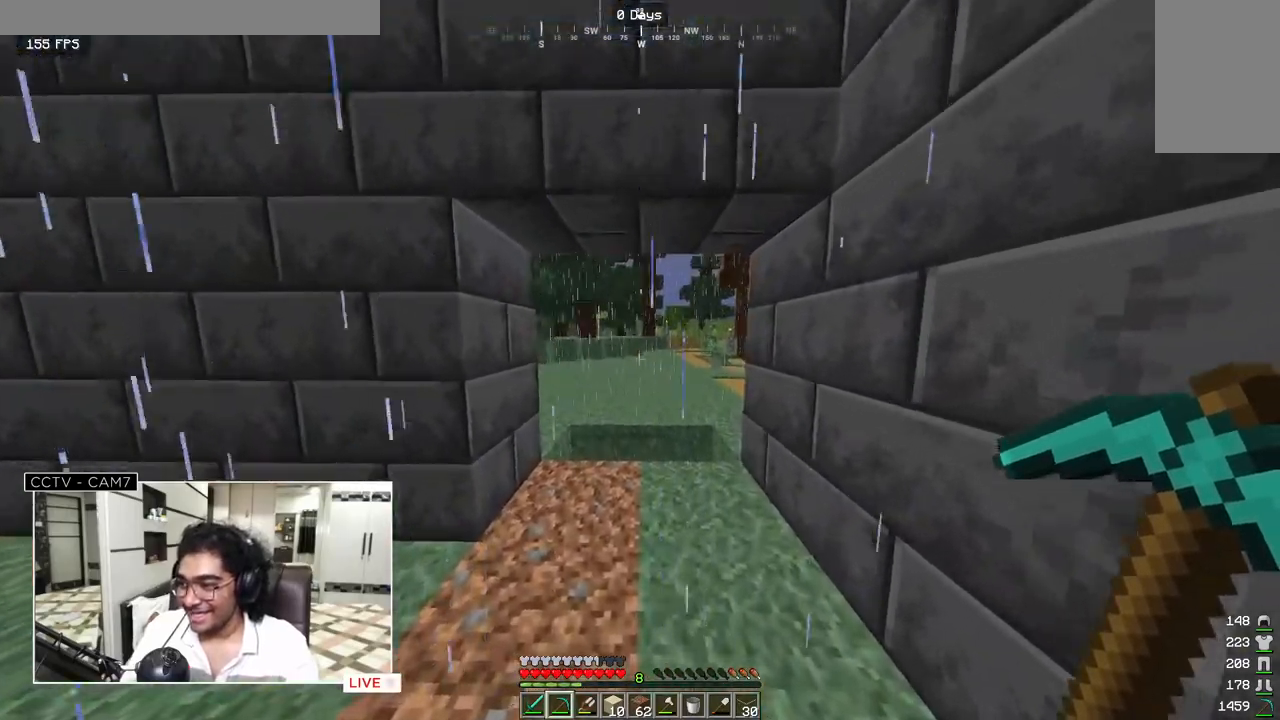
{"keys": ["w"], "mouse": [], "events": []}
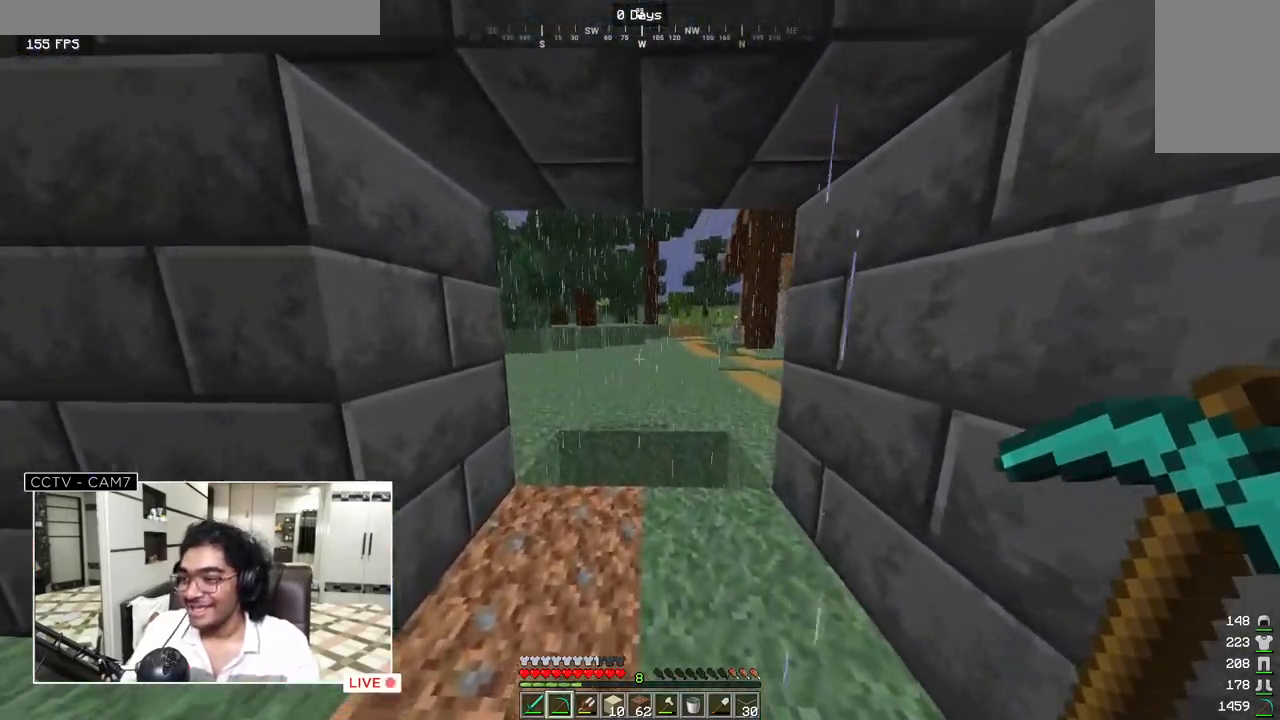
{"keys": ["s"], "mouse": [], "events": [[150, "s", "down"], [217, "w", "up"]]}
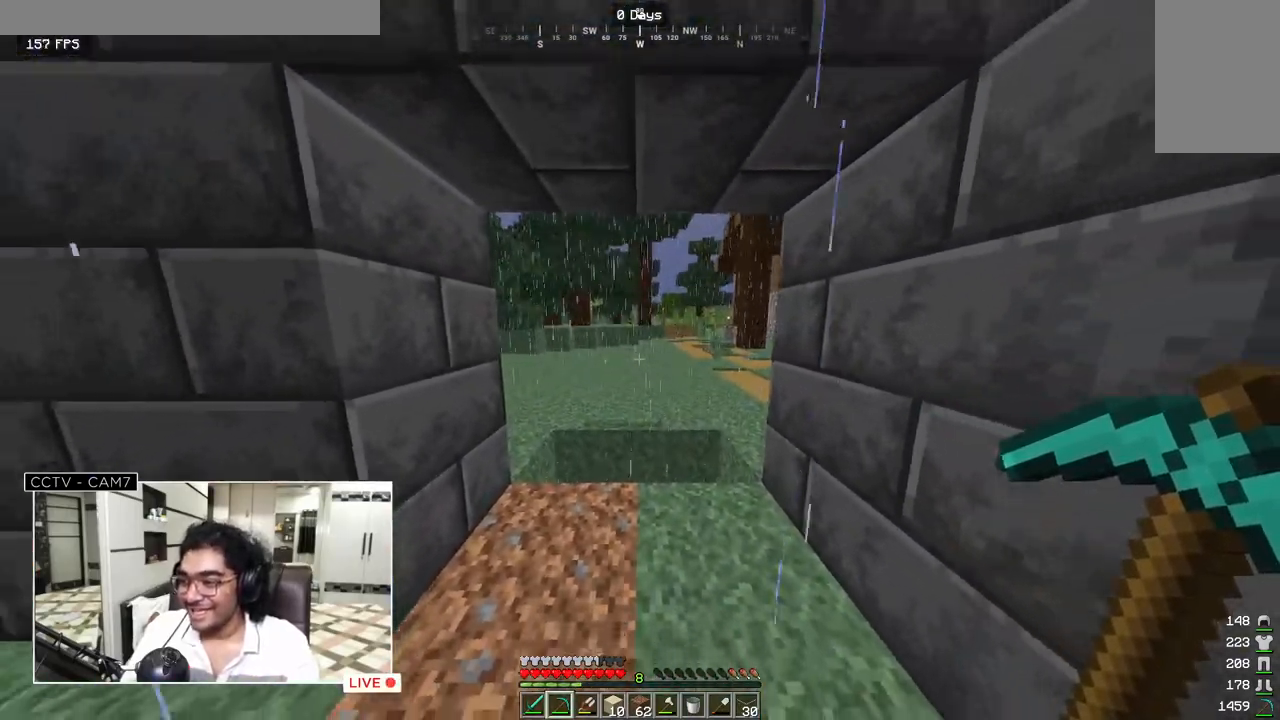
{"keys": ["s"], "mouse": [], "events": []}
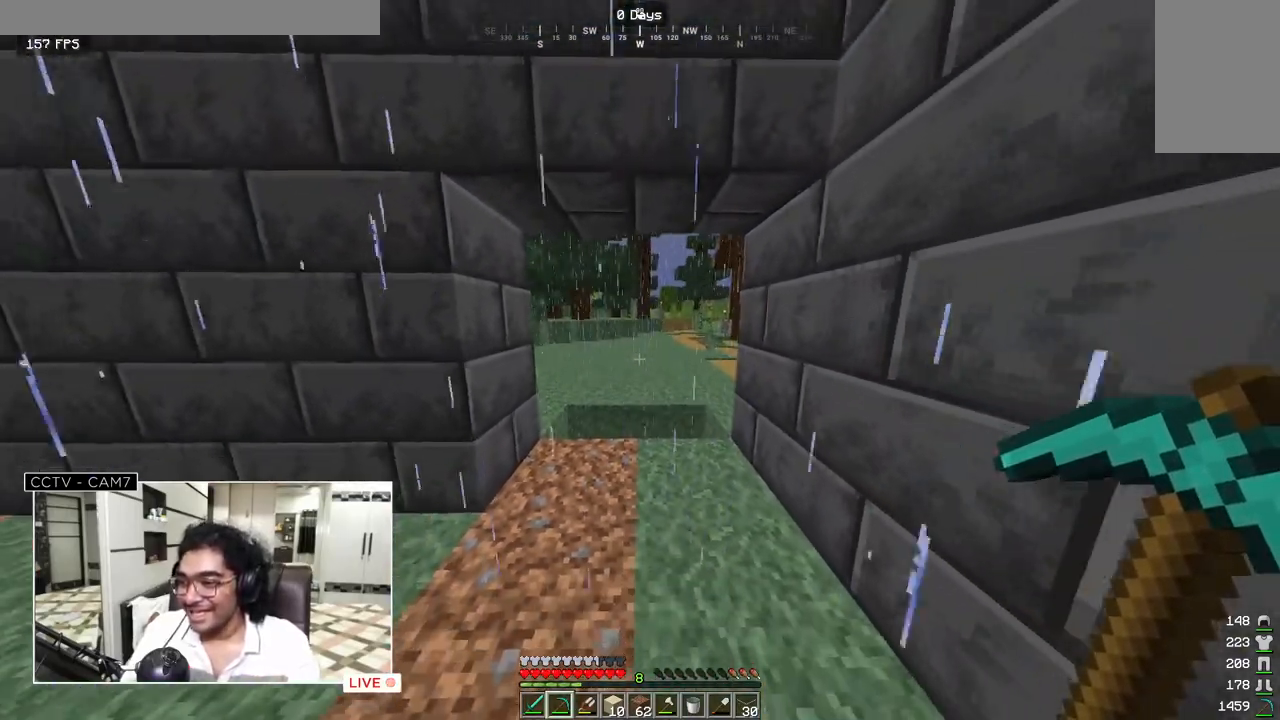
{"keys": [], "mouse": [], "events": [[383, "s", "up"]]}
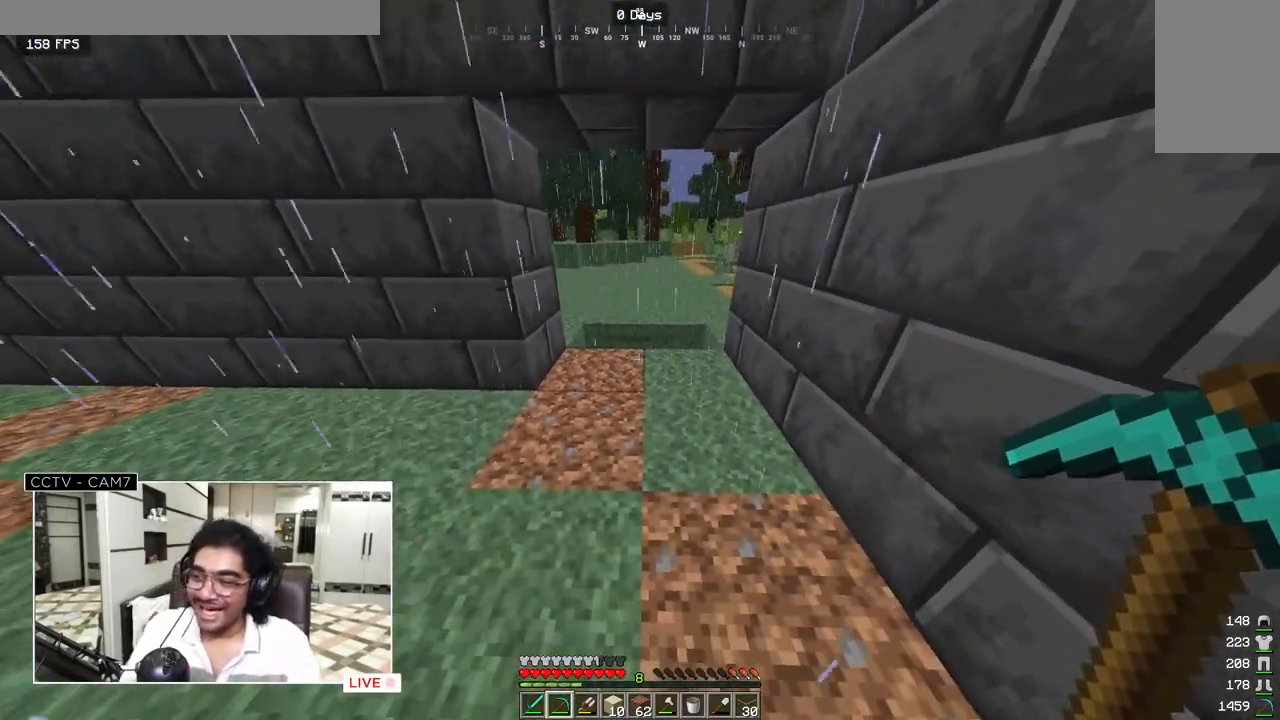
{"keys": ["w"], "mouse": [], "events": [[267, "w", "down"]]}
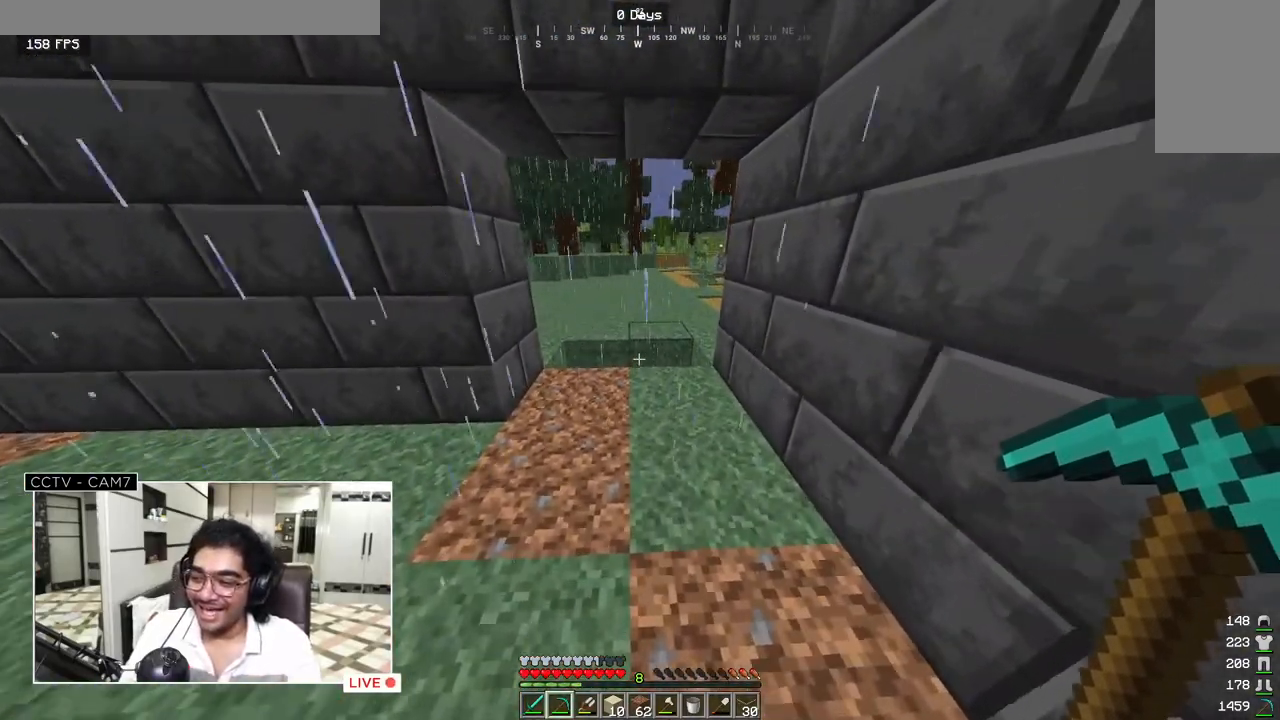
{"keys": [], "mouse": [], "events": [[350, "w", "up"]]}
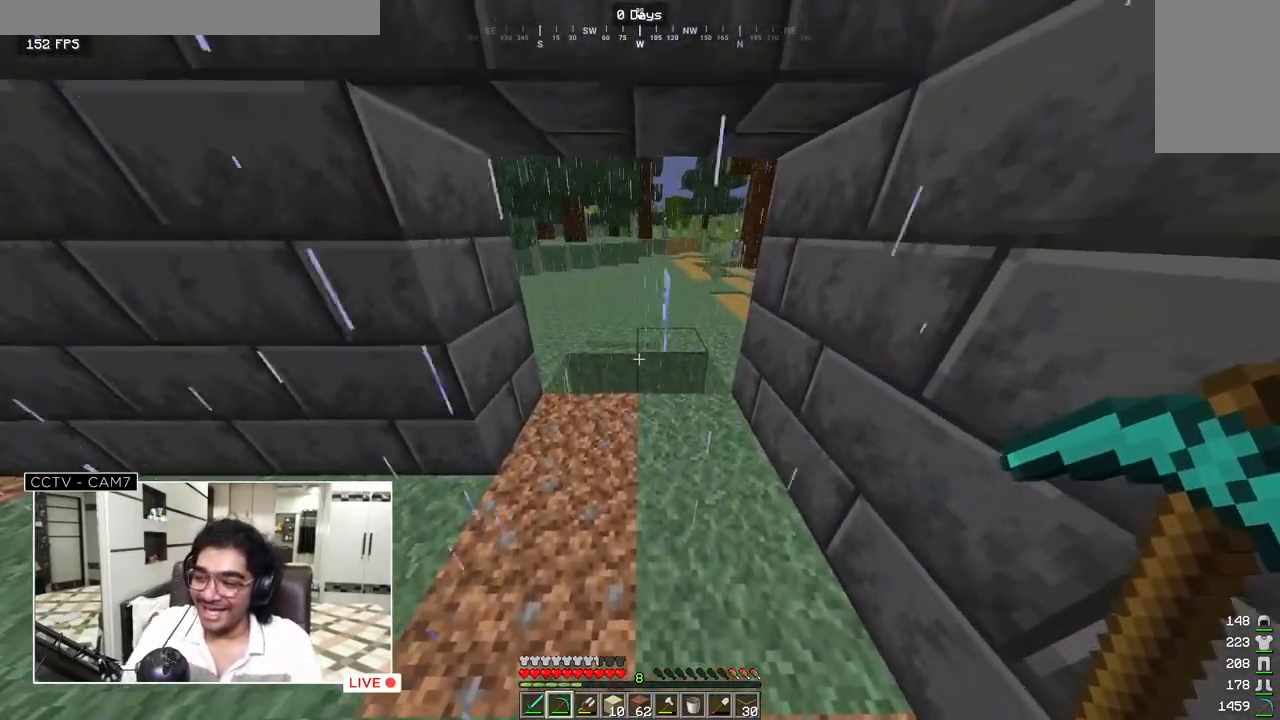
{"keys": [], "mouse": [], "events": []}
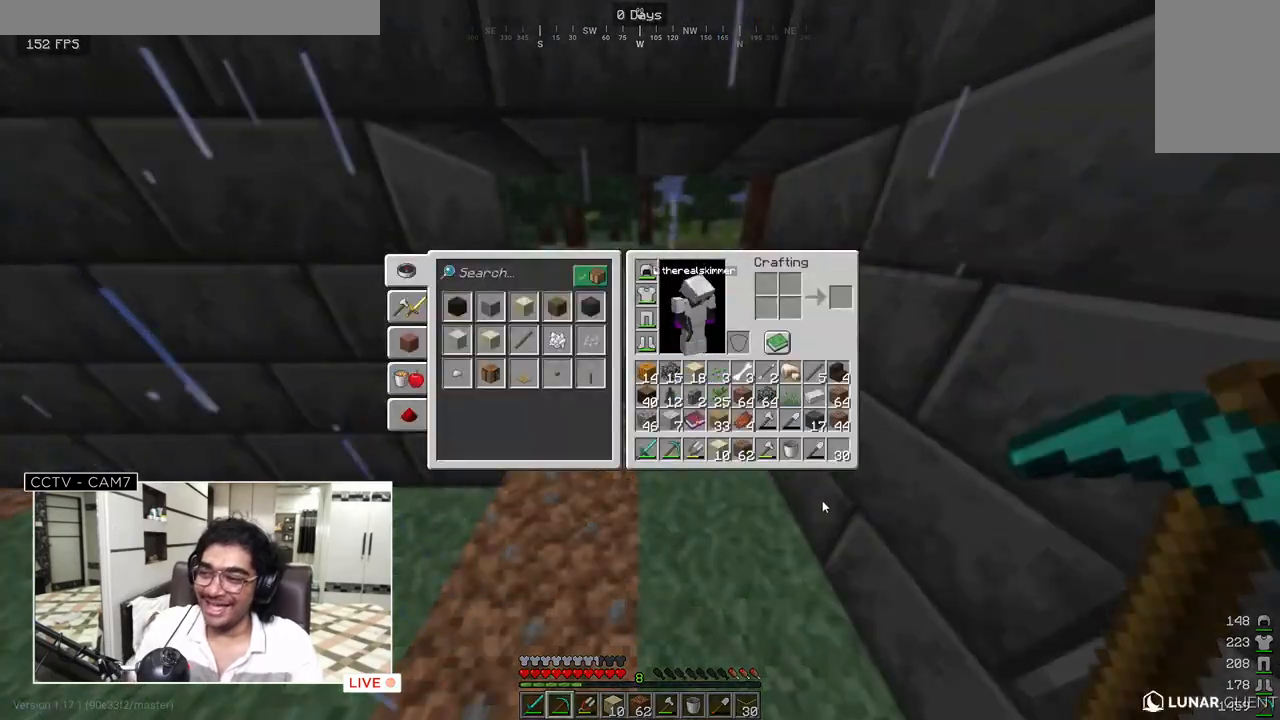
{"keys": [], "mouse": [], "events": []}
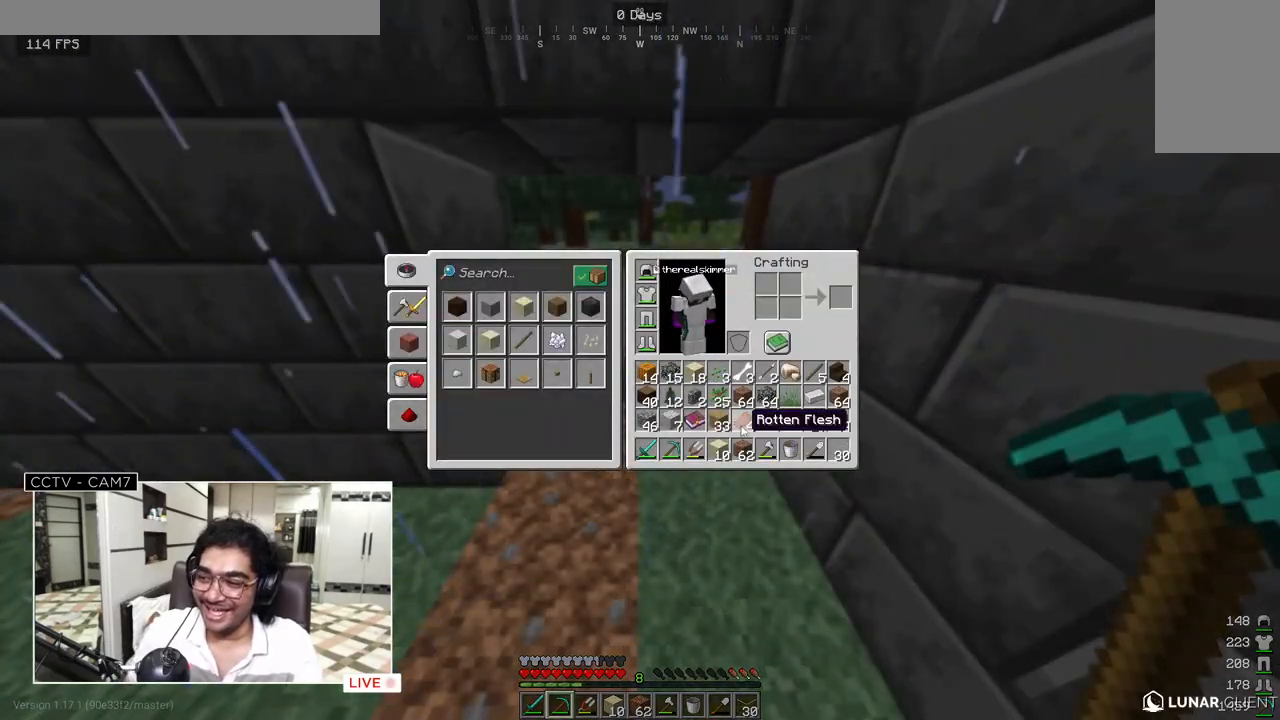
{"keys": [], "mouse": [], "events": []}
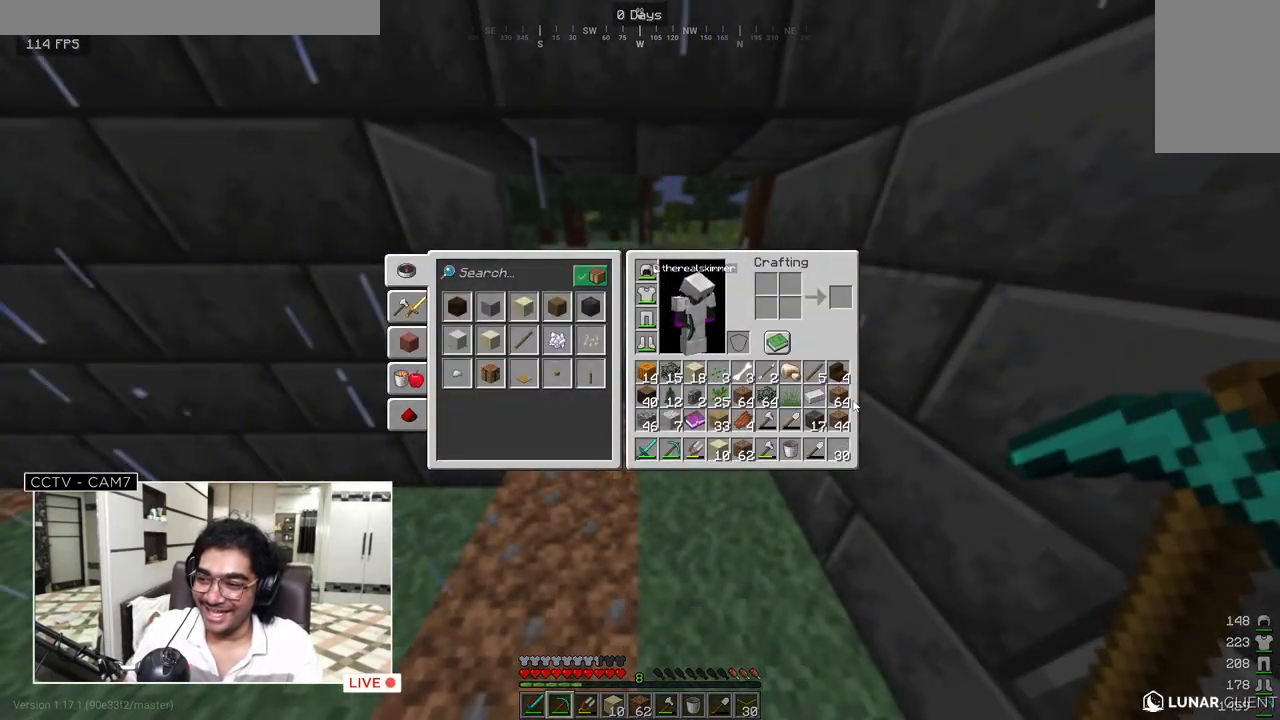
{"keys": [], "mouse": [], "events": []}
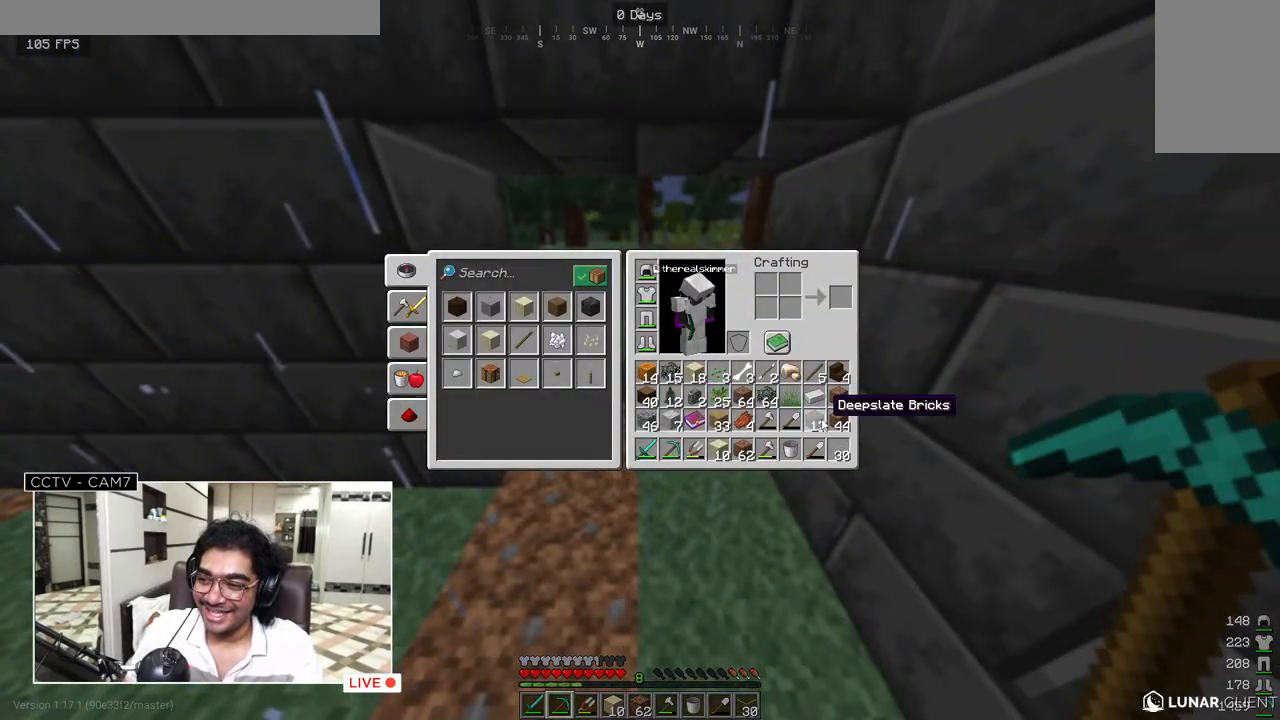
{"keys": [], "mouse": [], "events": []}
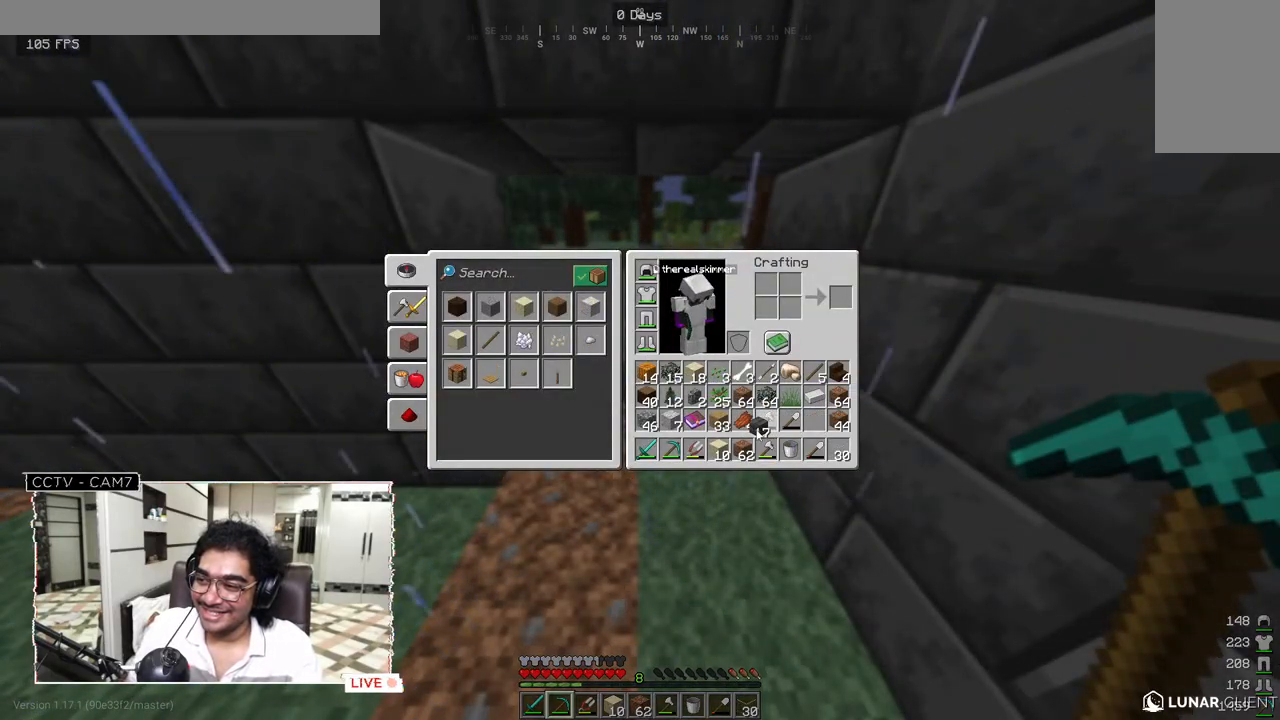
{"keys": [], "mouse": [], "events": []}
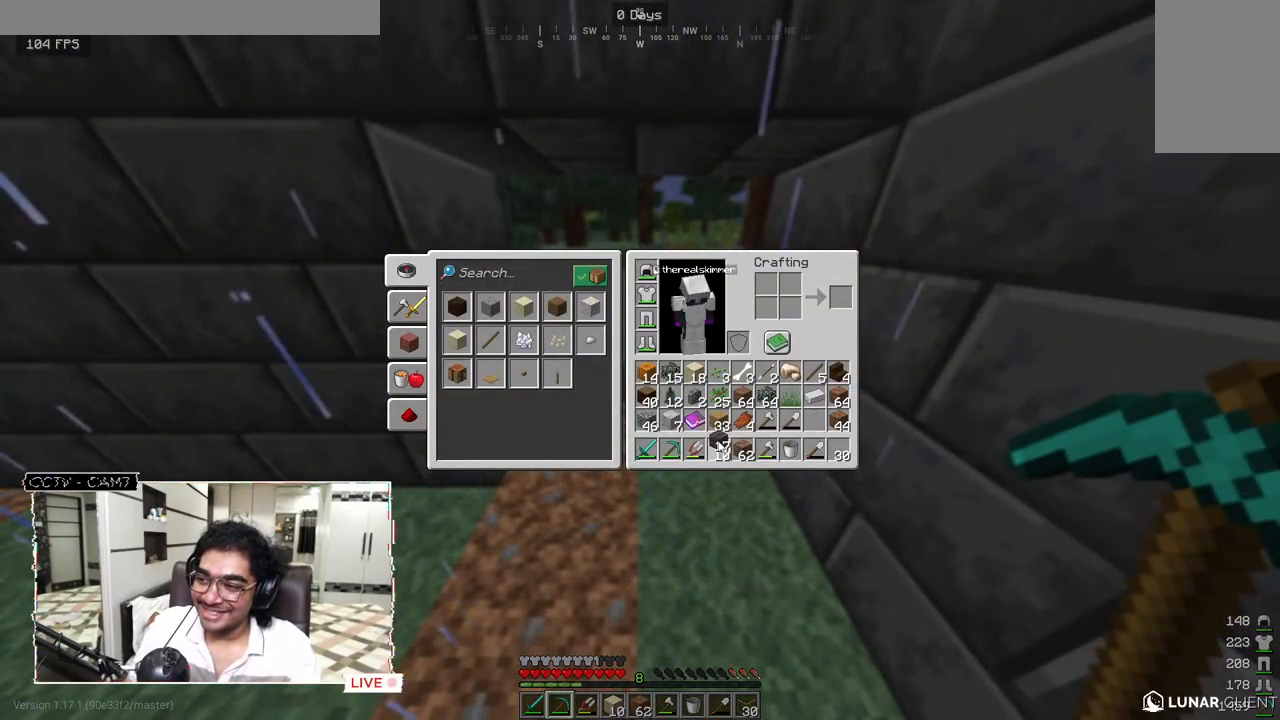
{"keys": [], "mouse": [], "events": []}
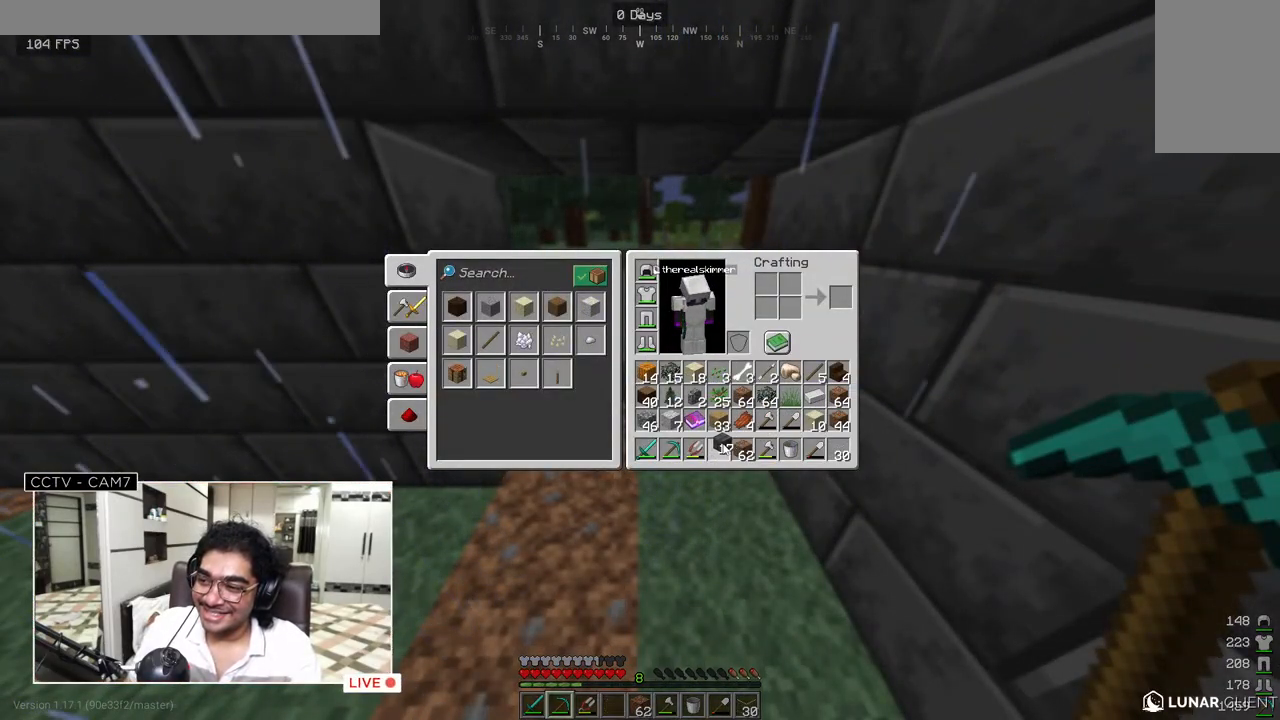
{"keys": [], "mouse": [], "events": []}
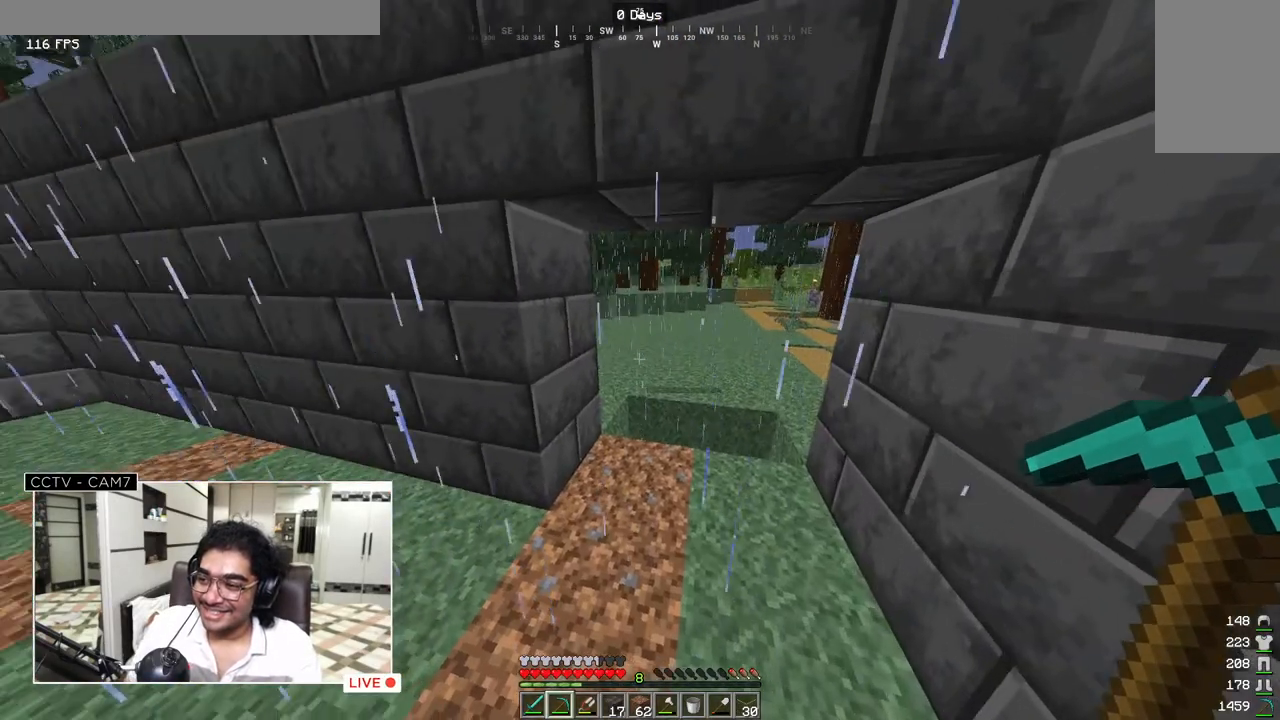
{"keys": [], "mouse": [], "events": []}
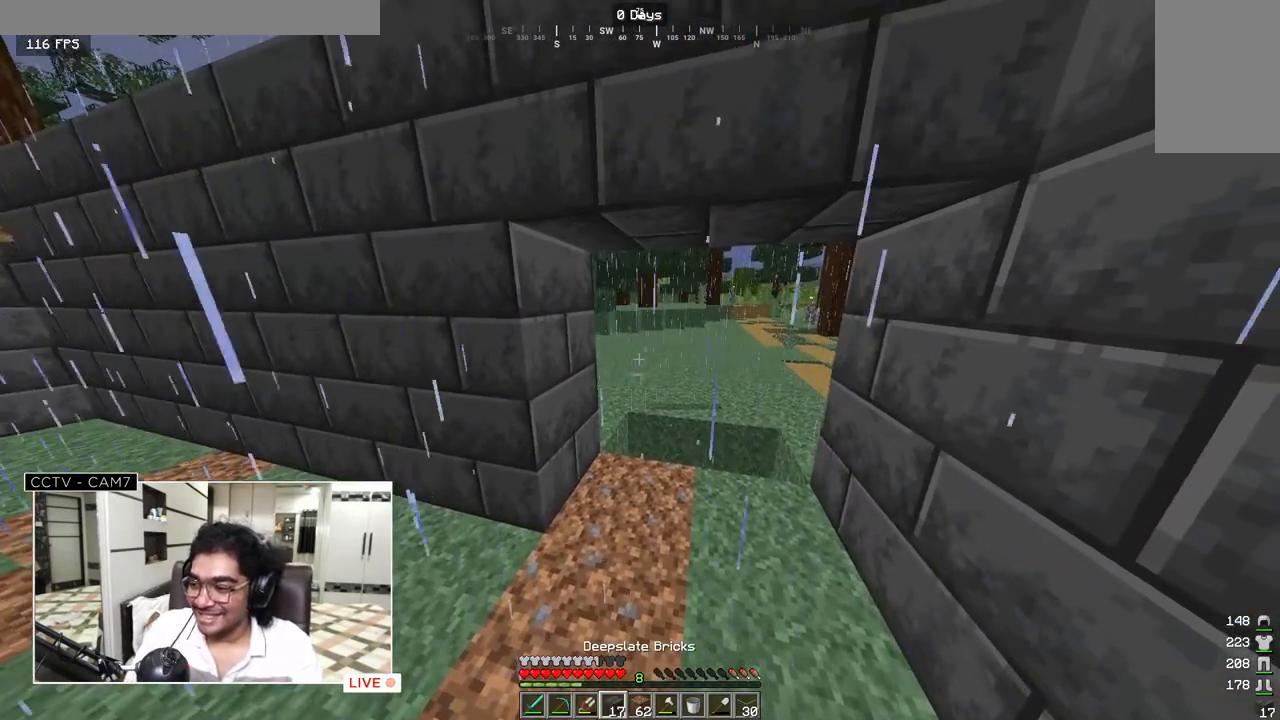
{"keys": [], "mouse": [], "events": []}
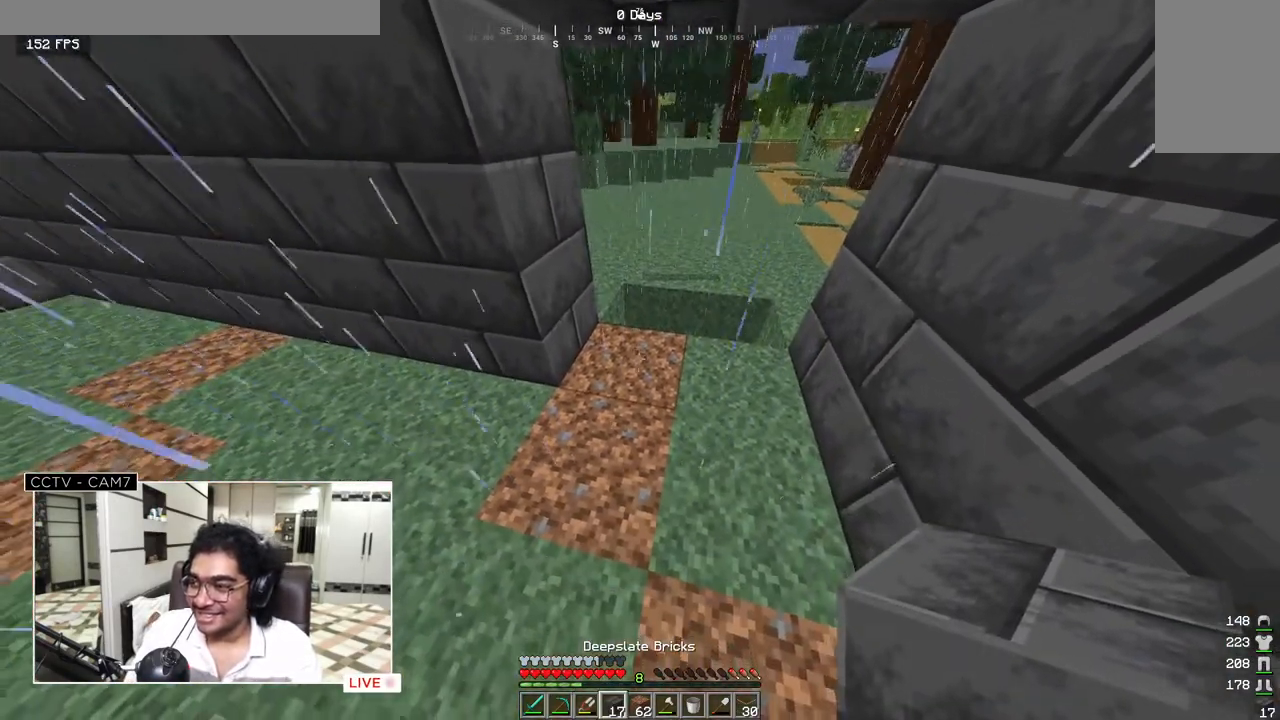
{"keys": [], "mouse": [], "events": [[167, "mouse_right", "down"], [283, "mouse_right", "up"]]}